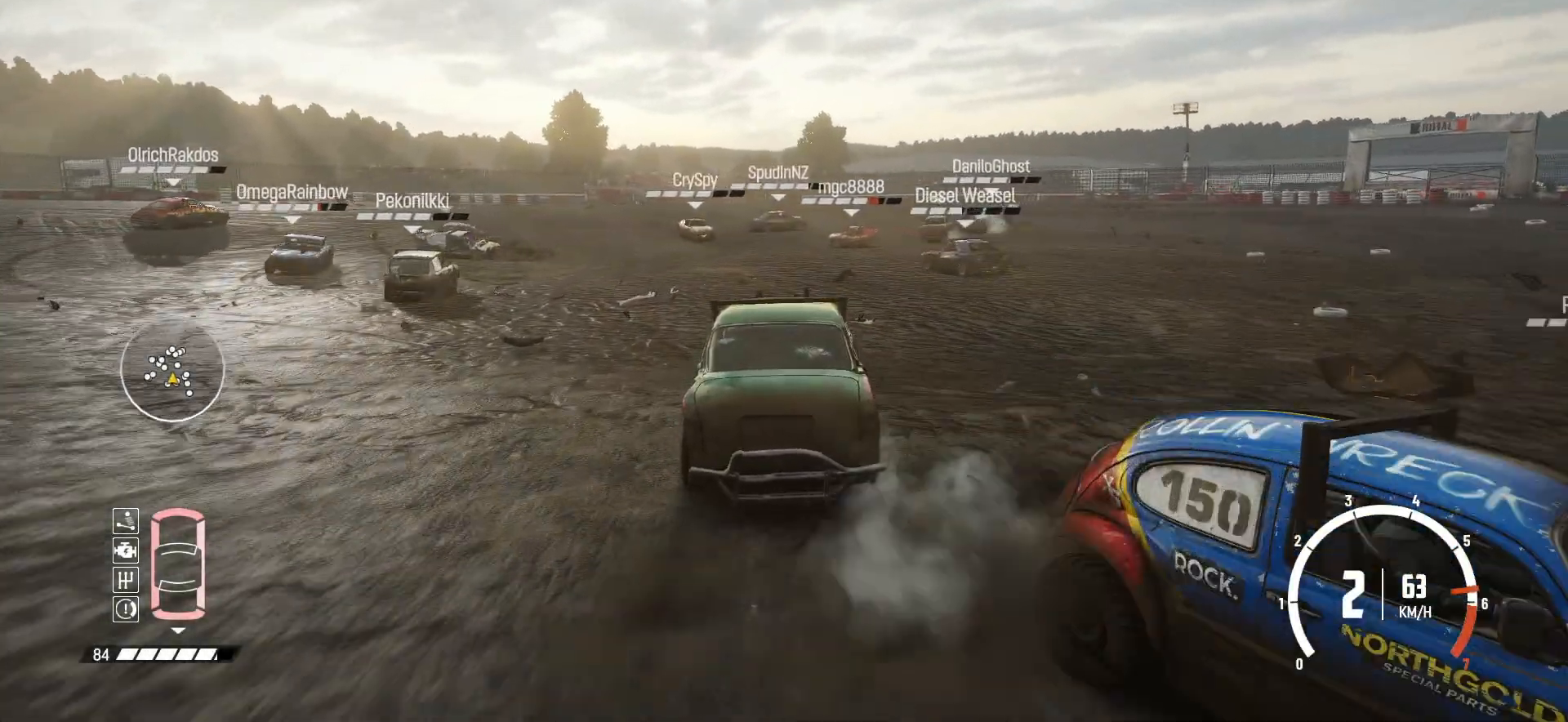
Gameplay with a controller (Xbox layout); each line is a JSON object with the inputs held at the frame after it. "events" lists button and stick changes between this image and that frame as [ms after this image, input, new state], when the widget could be followed in between. Not read: L3 R3 right_stick.
{"buttons": ["R2"], "left_stick": "left", "events": [[333, "left_stick", "left"]]}
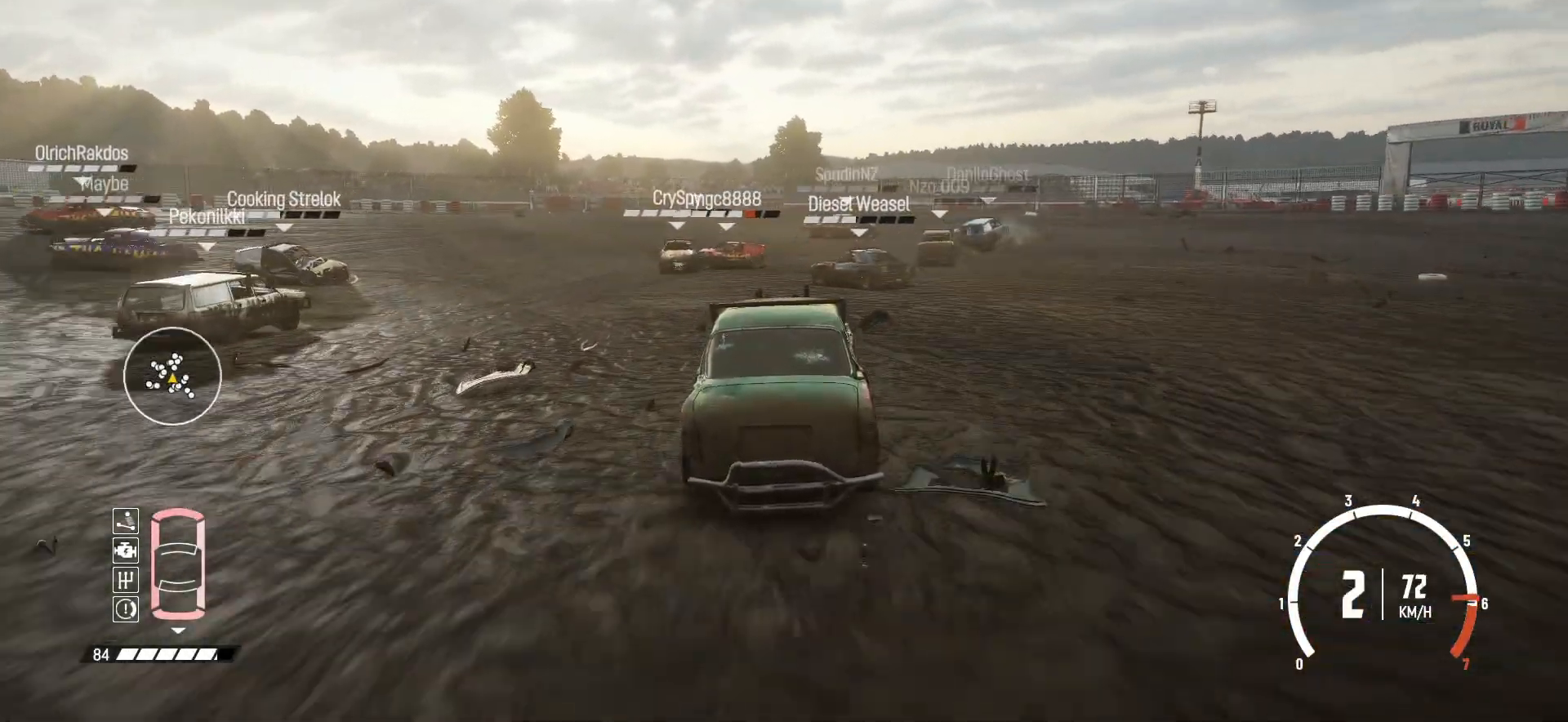
{"buttons": ["R2"], "left_stick": "center", "events": [[450, "left_stick", "center"]]}
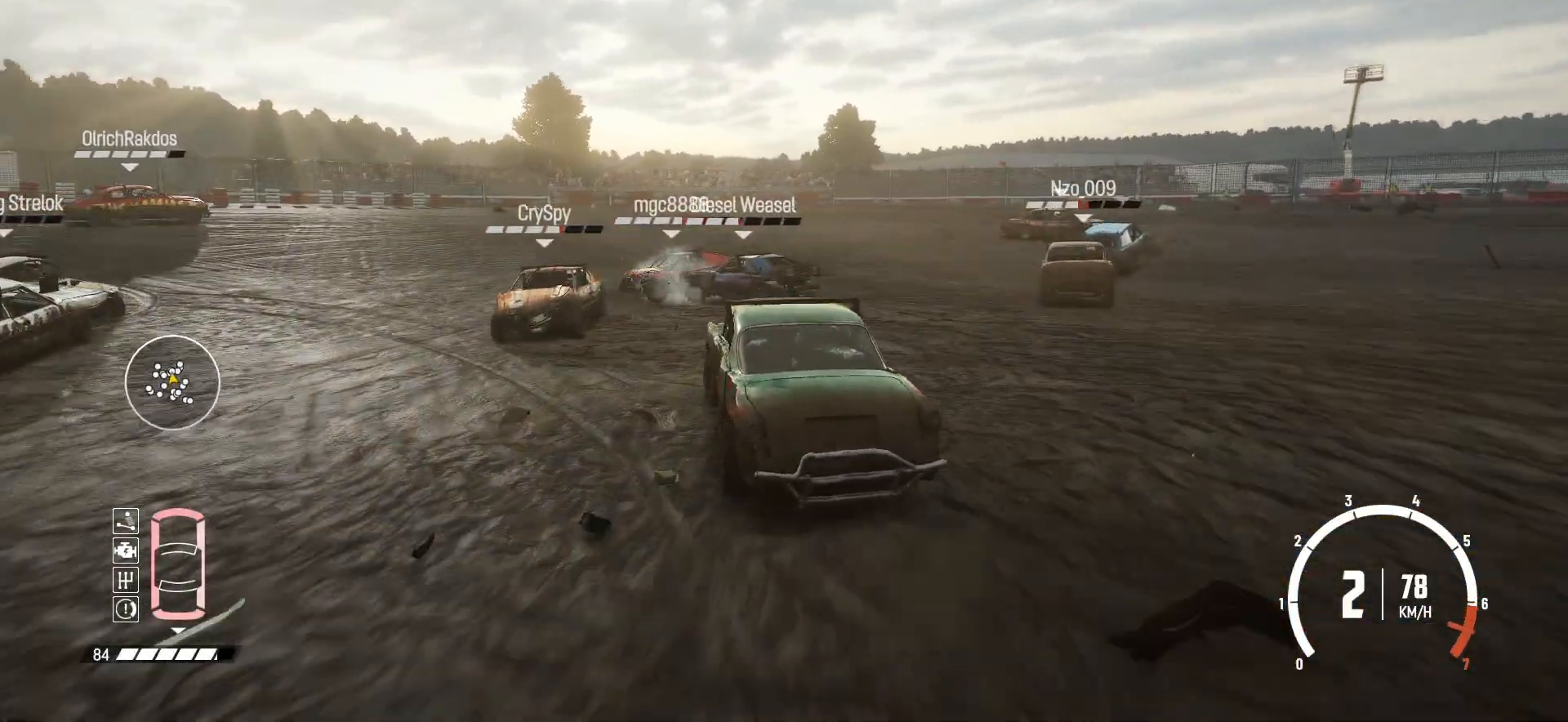
{"buttons": ["R2"], "left_stick": "left", "events": [[200, "left_stick", "left"]]}
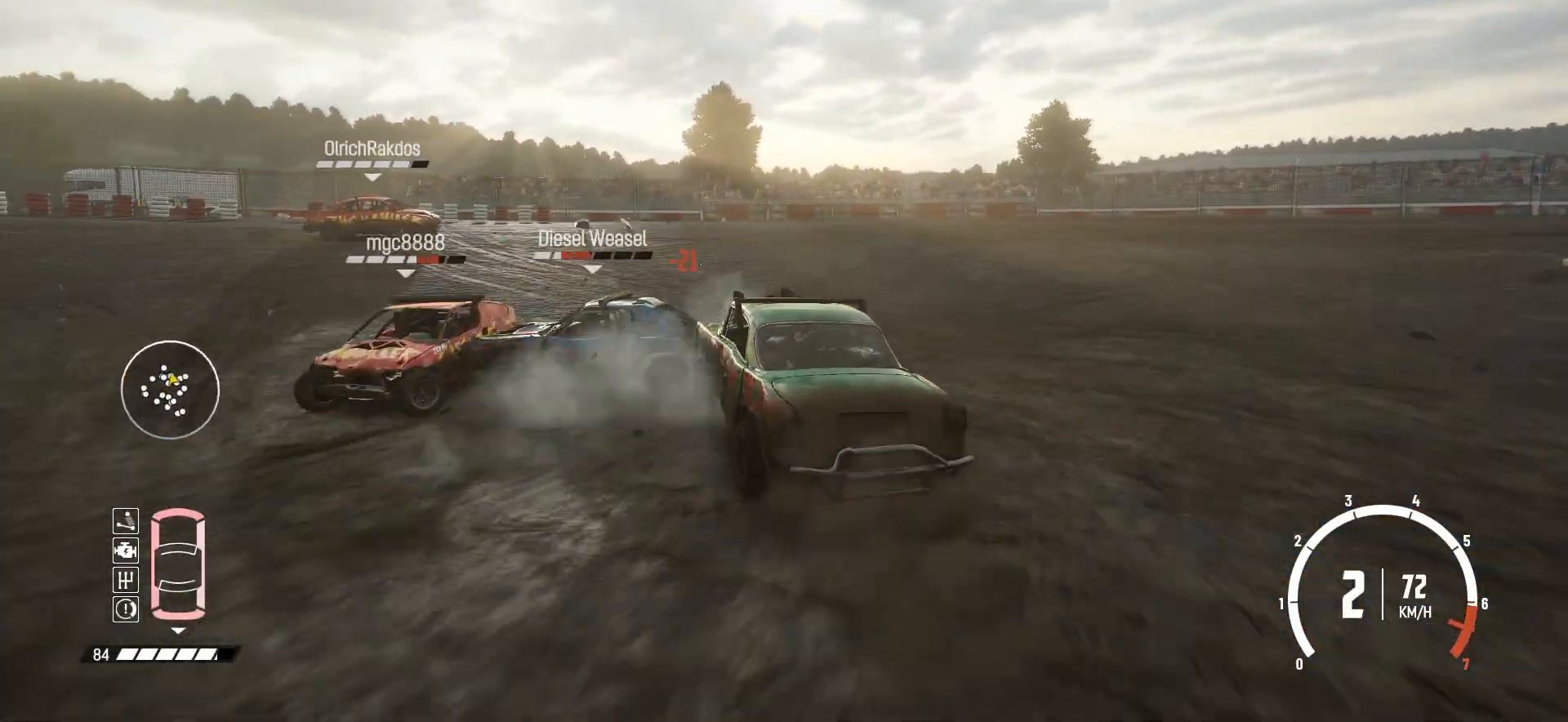
{"buttons": ["R2"], "left_stick": "center", "events": [[283, "left_stick", "center"]]}
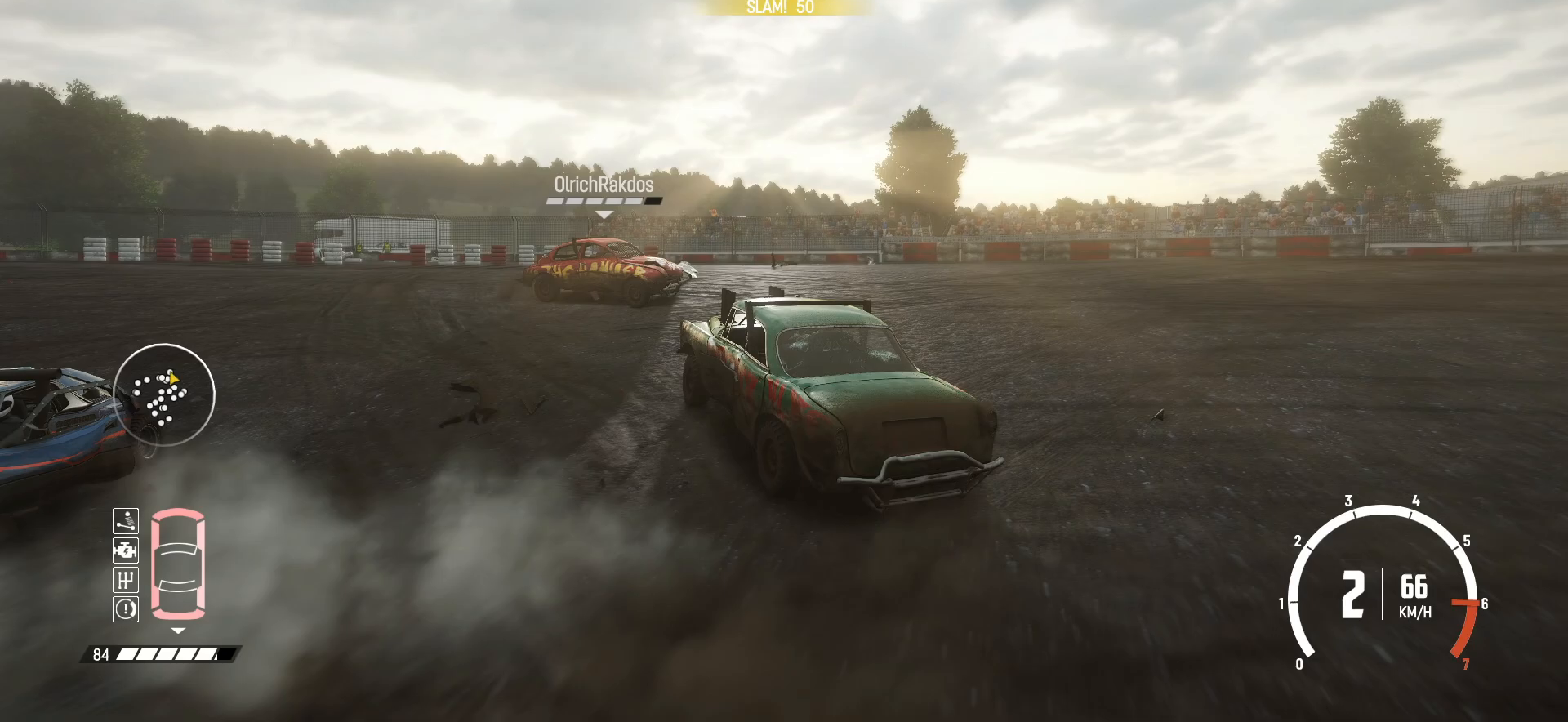
{"buttons": ["R2"], "left_stick": "left", "events": [[33, "left_stick", "right"], [333, "left_stick", "center"], [383, "left_stick", "left"]]}
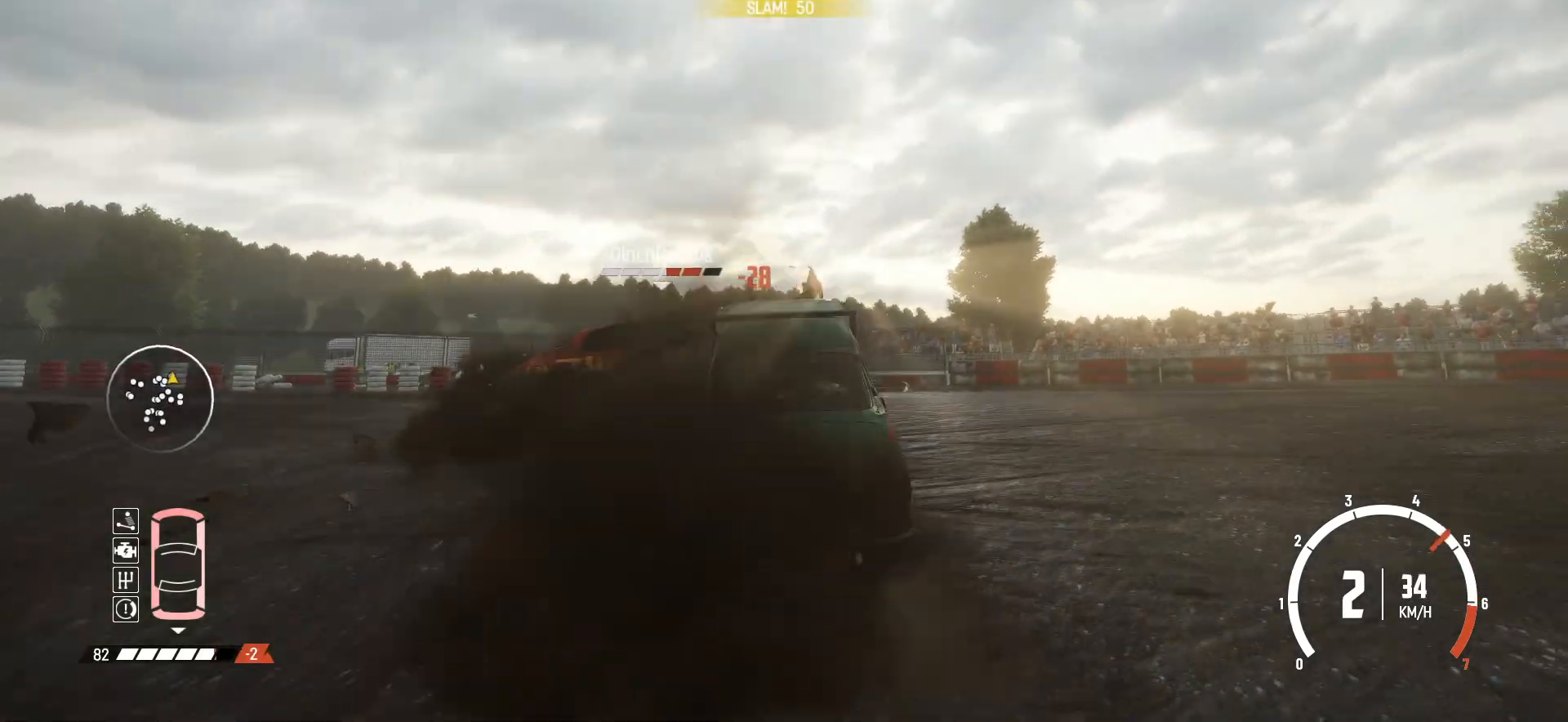
{"buttons": ["B"], "left_stick": "right", "events": [[250, "R2", "up"], [300, "left_stick", "center"], [350, "left_stick", "right"], [483, "B", "down"]]}
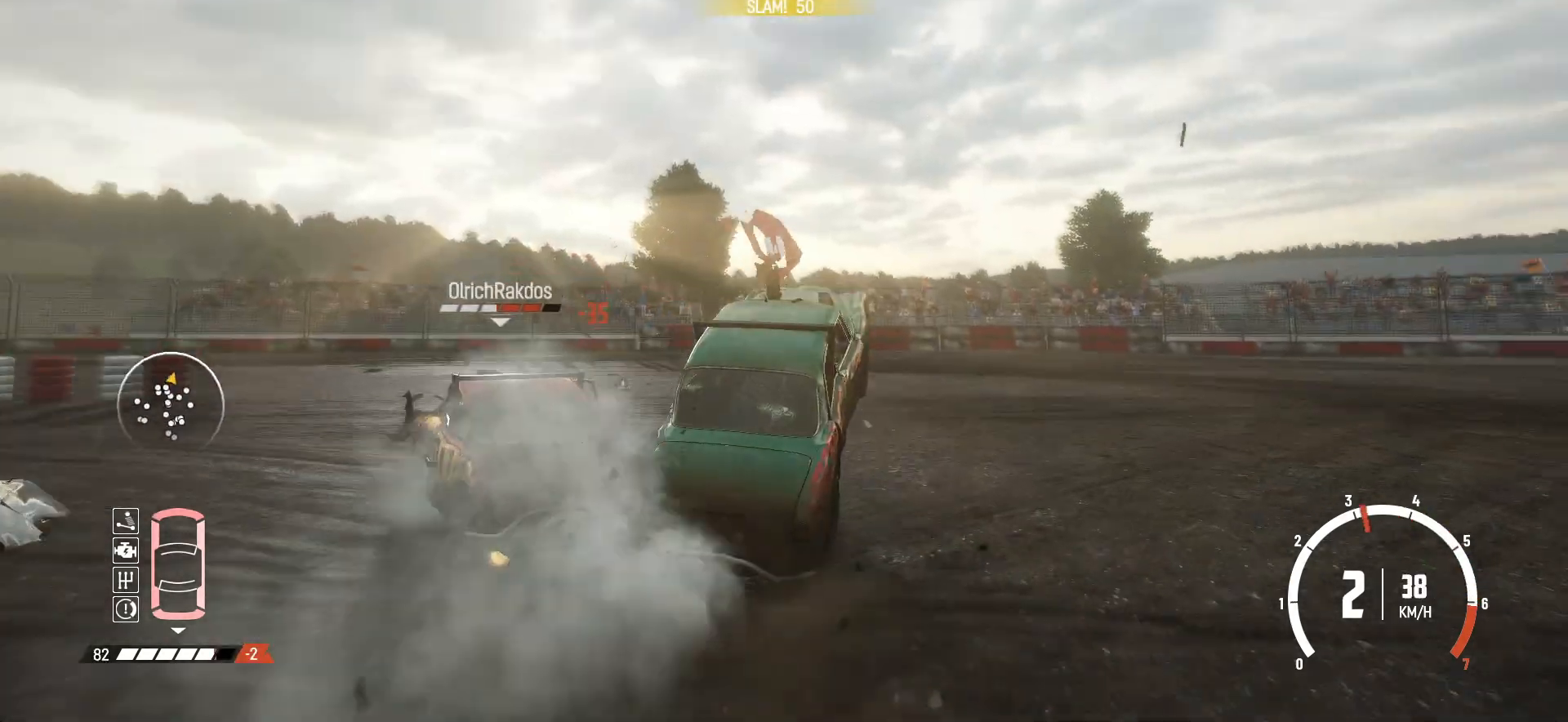
{"buttons": ["B"], "left_stick": "right", "events": []}
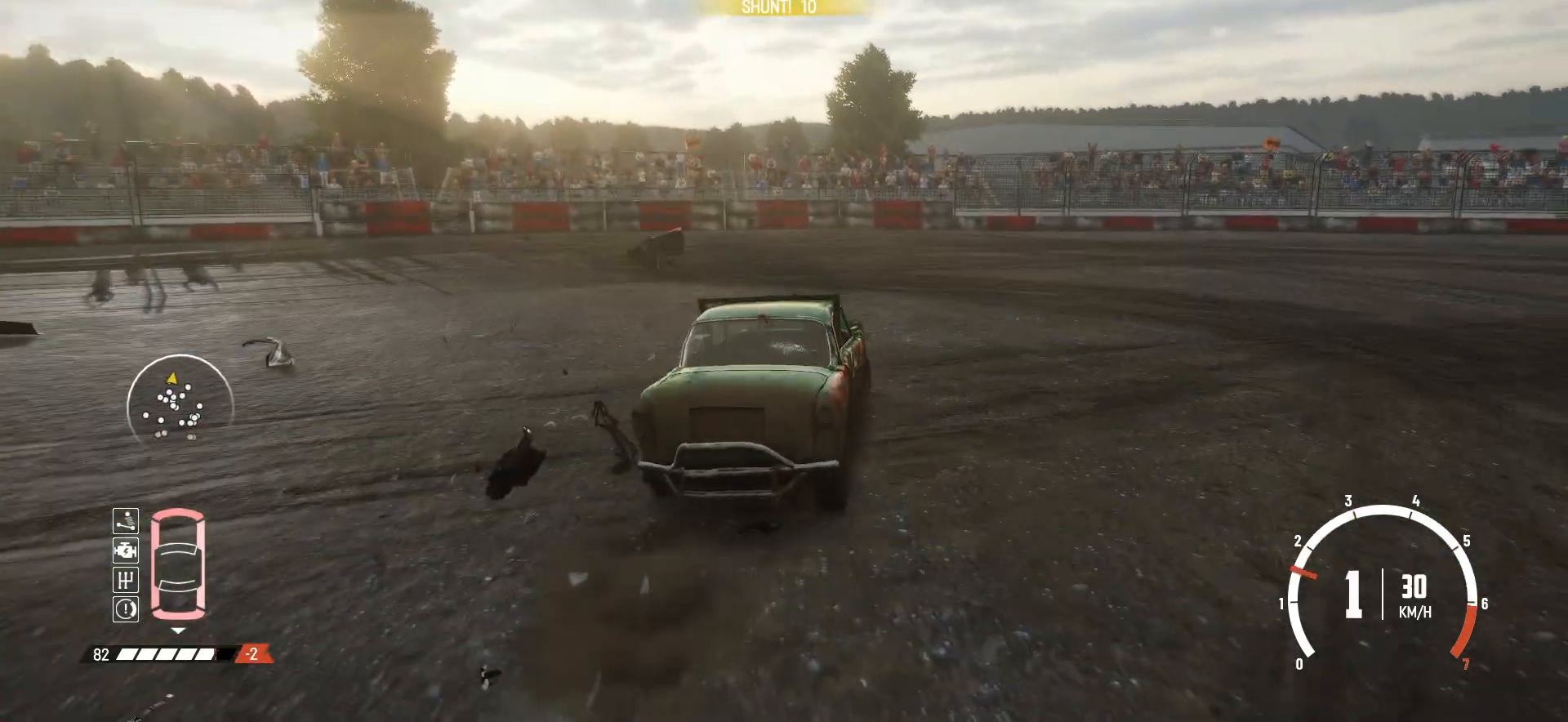
{"buttons": ["R2"], "left_stick": "right", "events": [[50, "L2", "down"], [83, "B", "up"], [233, "L2", "up"], [400, "R2", "down"]]}
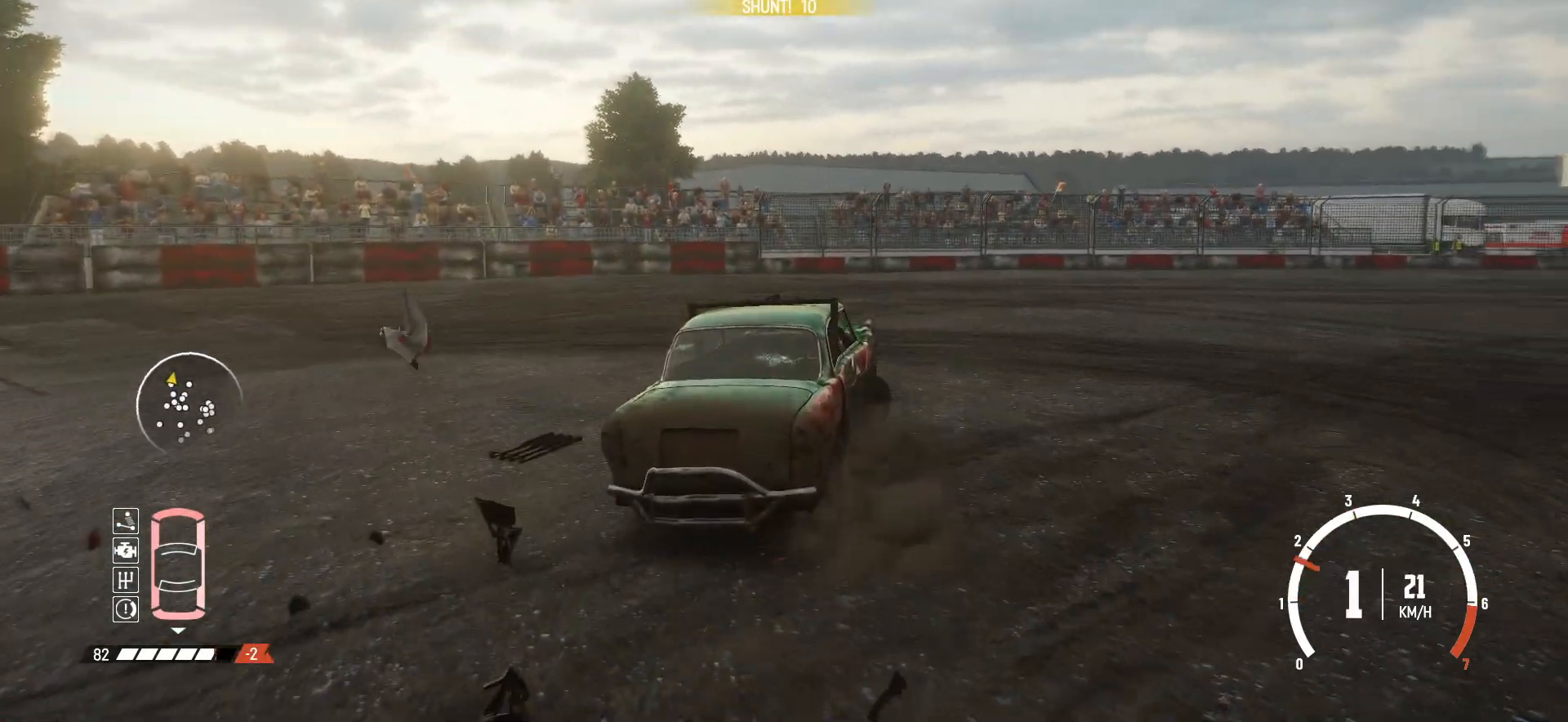
{"buttons": ["R2"], "left_stick": "right", "events": [[50, "R2", "up"], [100, "R2", "down"], [250, "R2", "up"], [300, "R2", "down"], [450, "R2", "up"], [500, "R2", "down"]]}
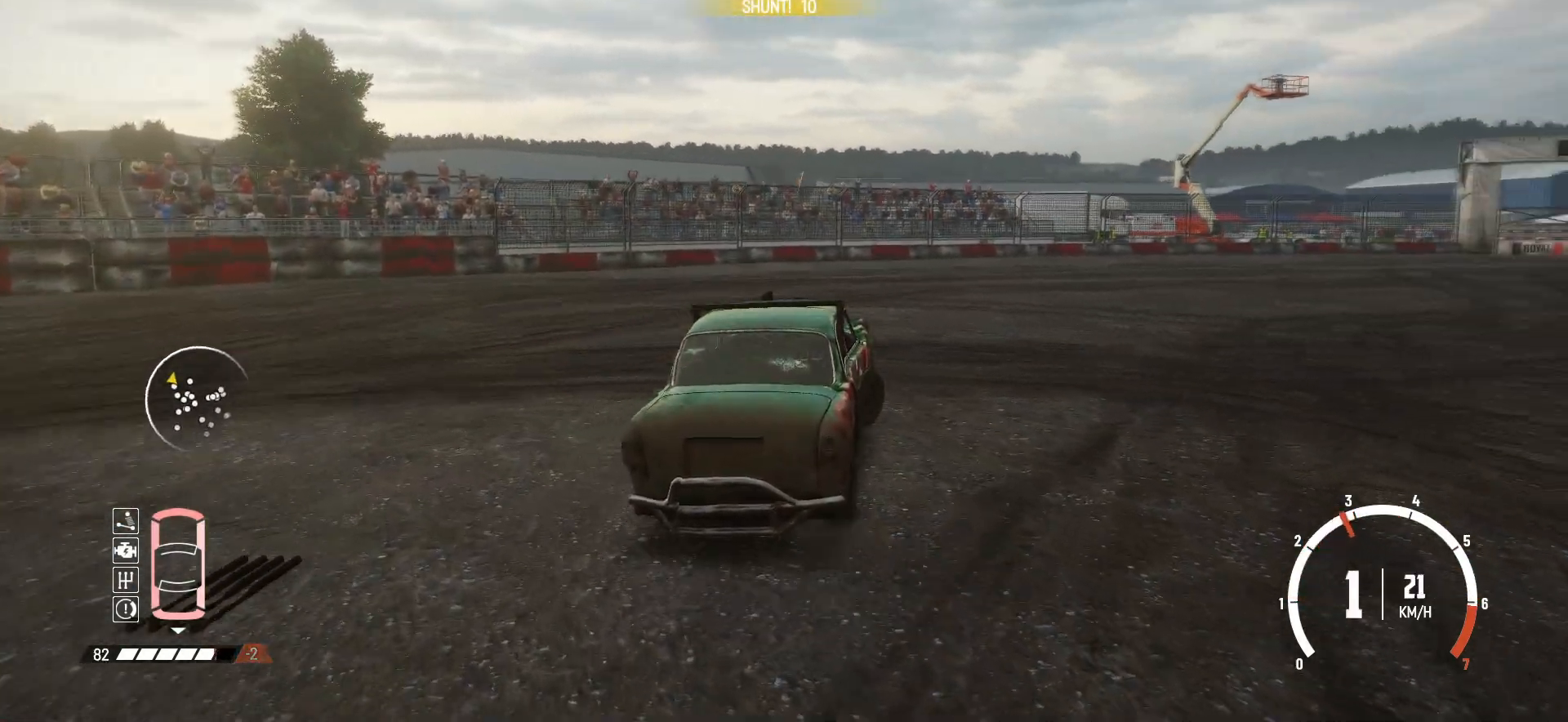
{"buttons": ["R2"], "left_stick": "right", "events": [[133, "R2", "up"], [150, "R2", "down"], [300, "R2", "up"], [350, "R2", "down"]]}
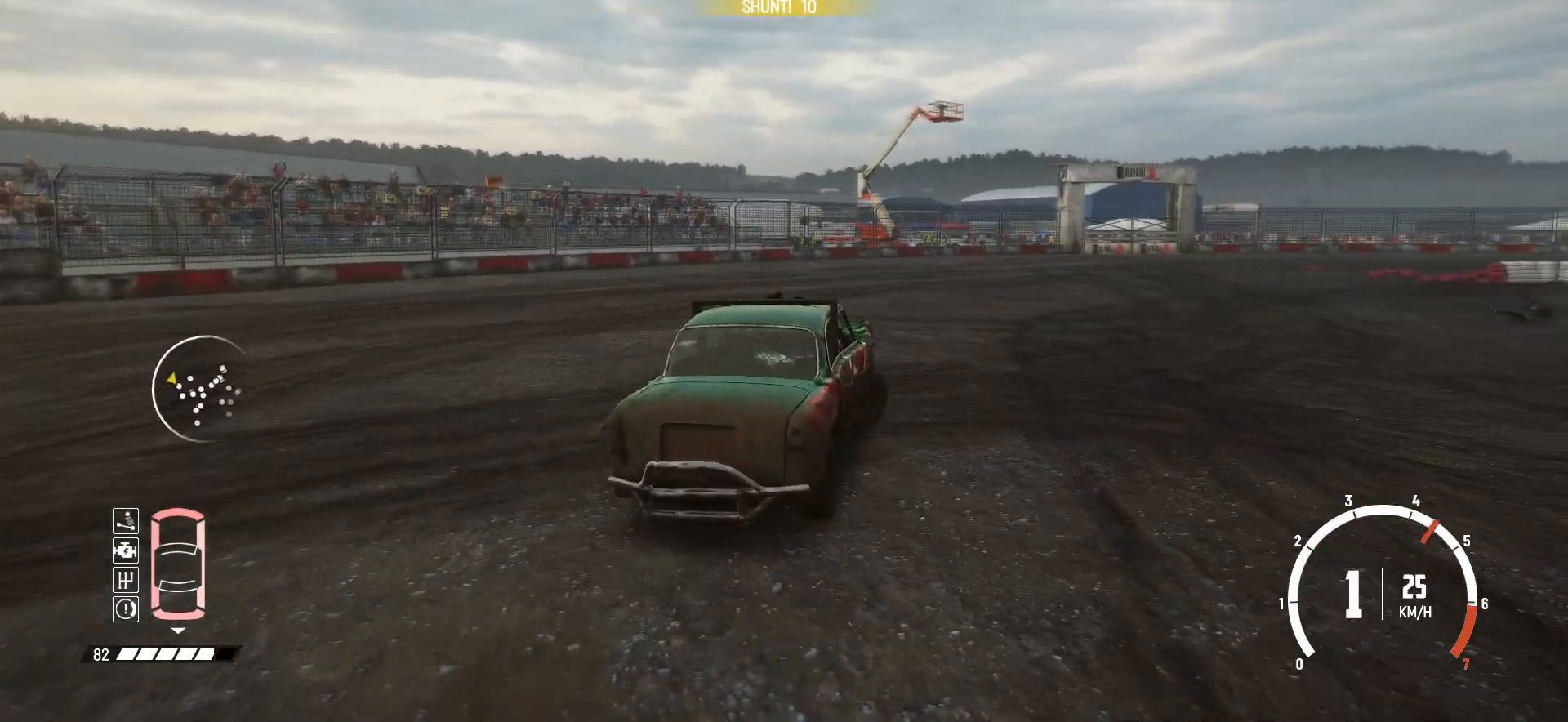
{"buttons": ["R2"], "left_stick": "center", "events": [[50, "left_stick", "center"], [350, "R1", "down"], [500, "R1", "up"]]}
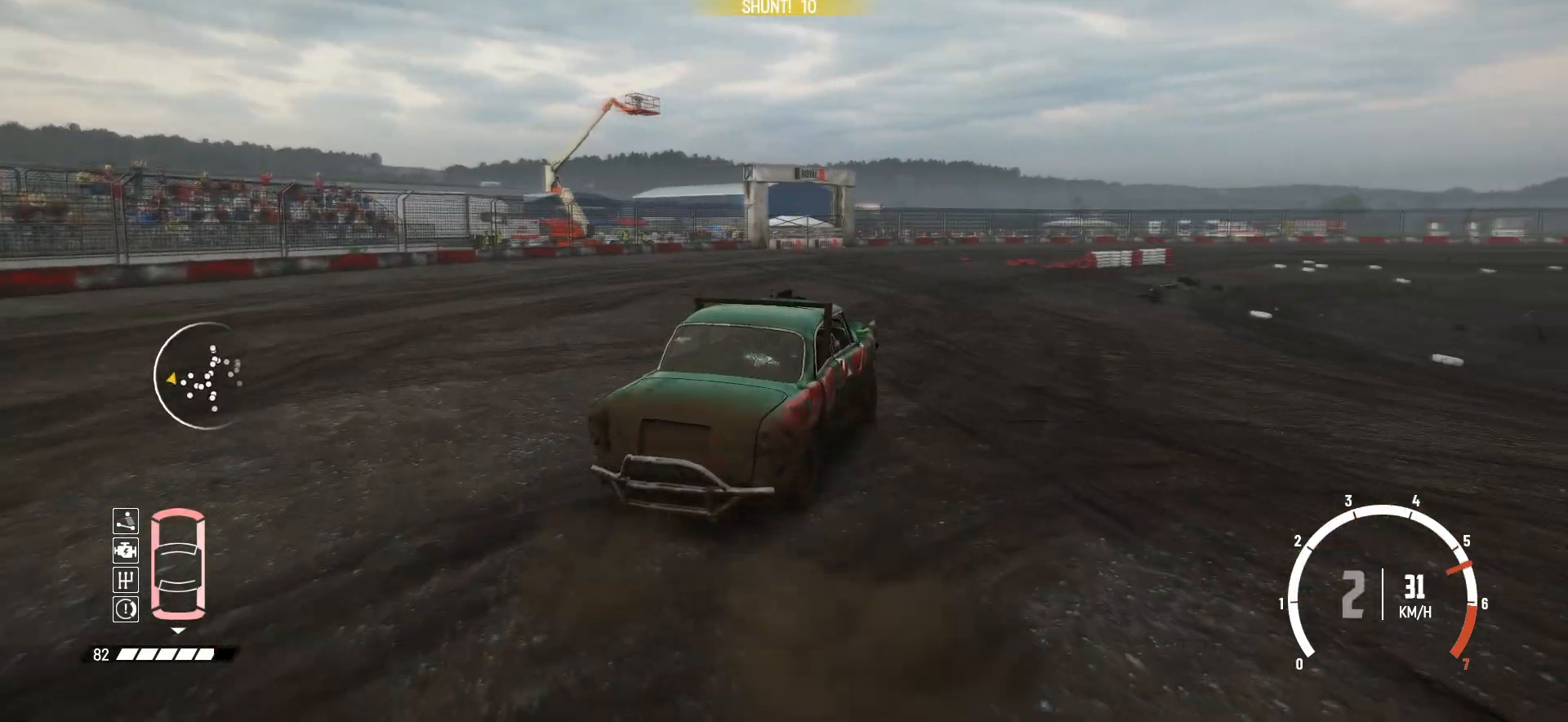
{"buttons": ["R2"], "left_stick": "right", "events": [[233, "left_stick", "right"]]}
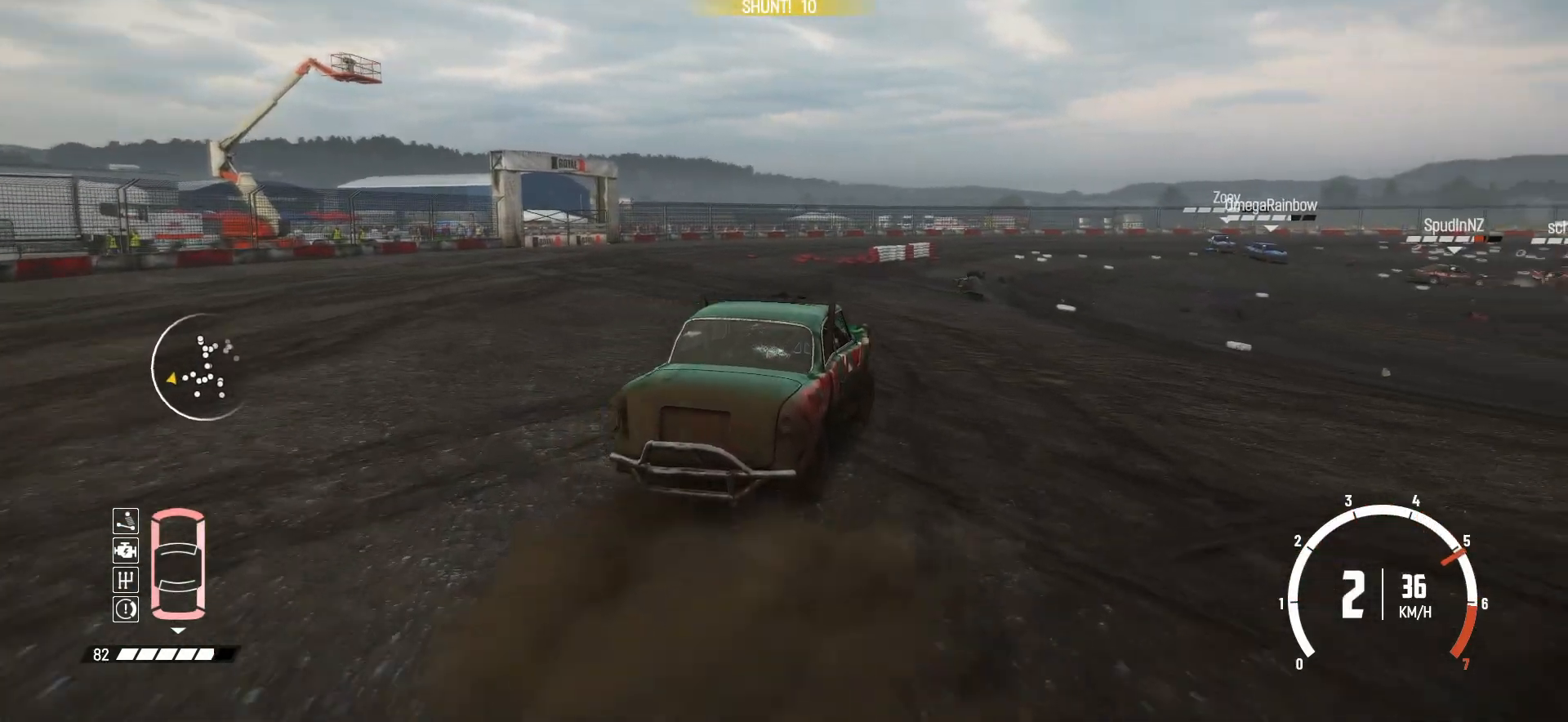
{"buttons": ["R2"], "left_stick": "center", "events": [[33, "left_stick", "center"]]}
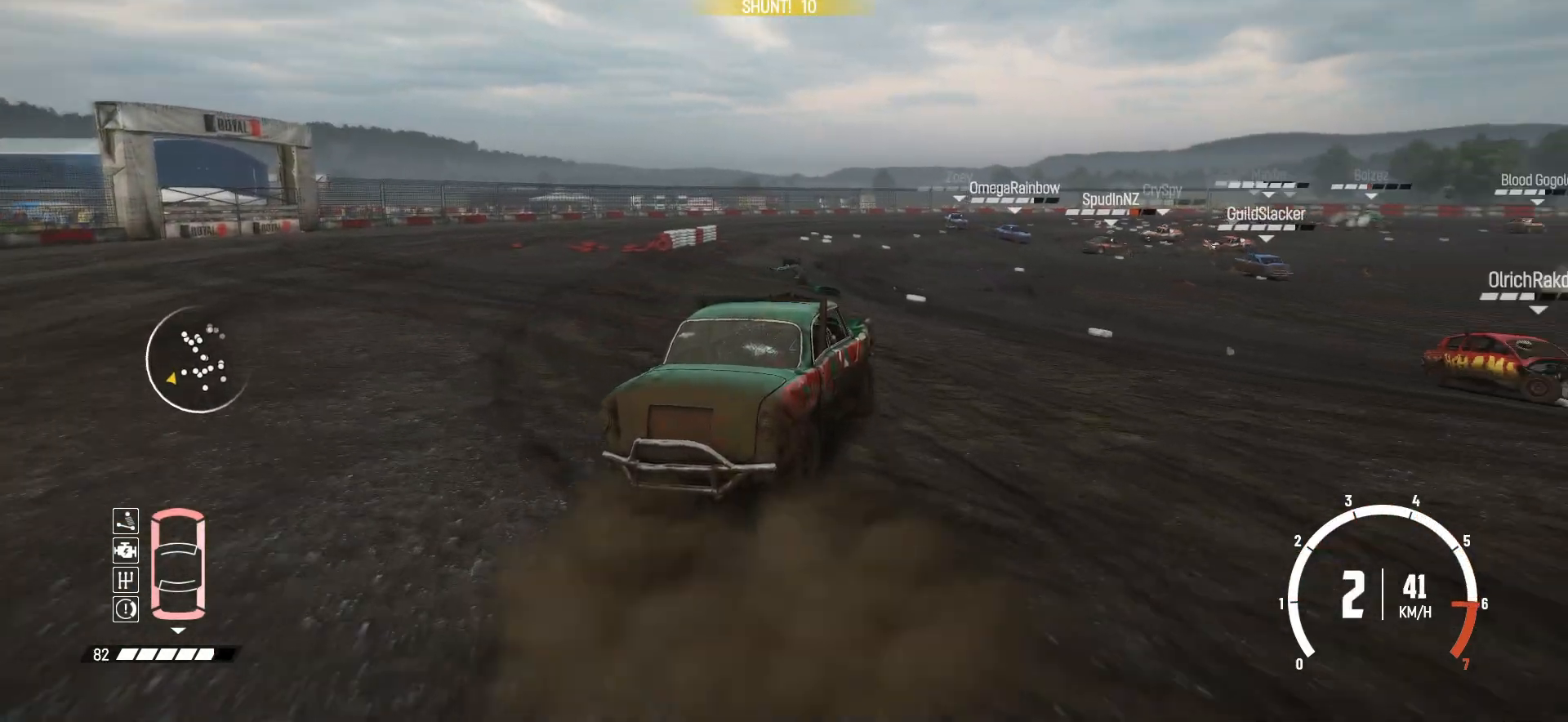
{"buttons": ["R2"], "left_stick": "center", "events": [[83, "R2", "up"], [150, "R2", "down"], [300, "left_stick", "left"], [500, "left_stick", "center"]]}
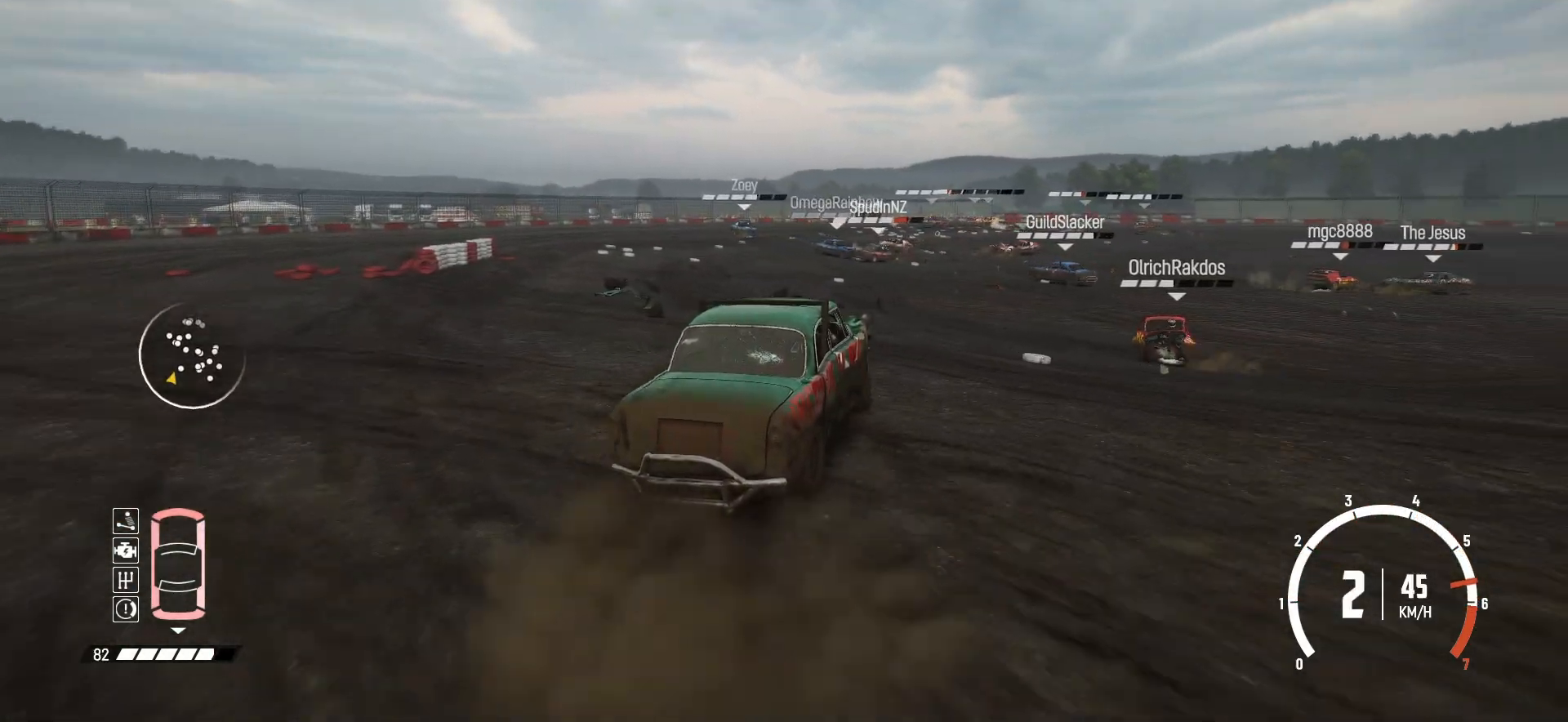
{"buttons": ["R2"], "left_stick": "center", "events": [[283, "left_stick", "left"], [483, "left_stick", "center"]]}
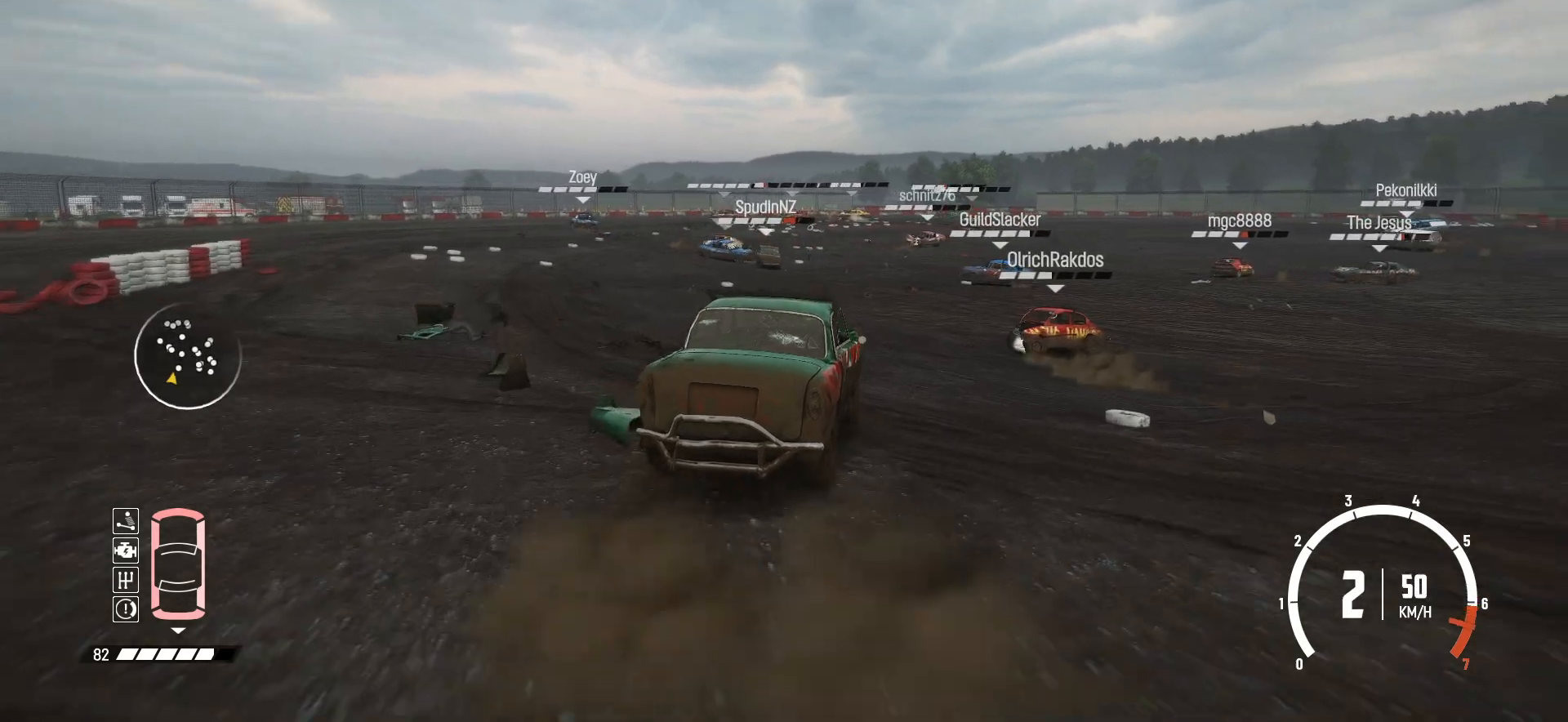
{"buttons": ["R2"], "left_stick": "left", "events": [[350, "left_stick", "left"]]}
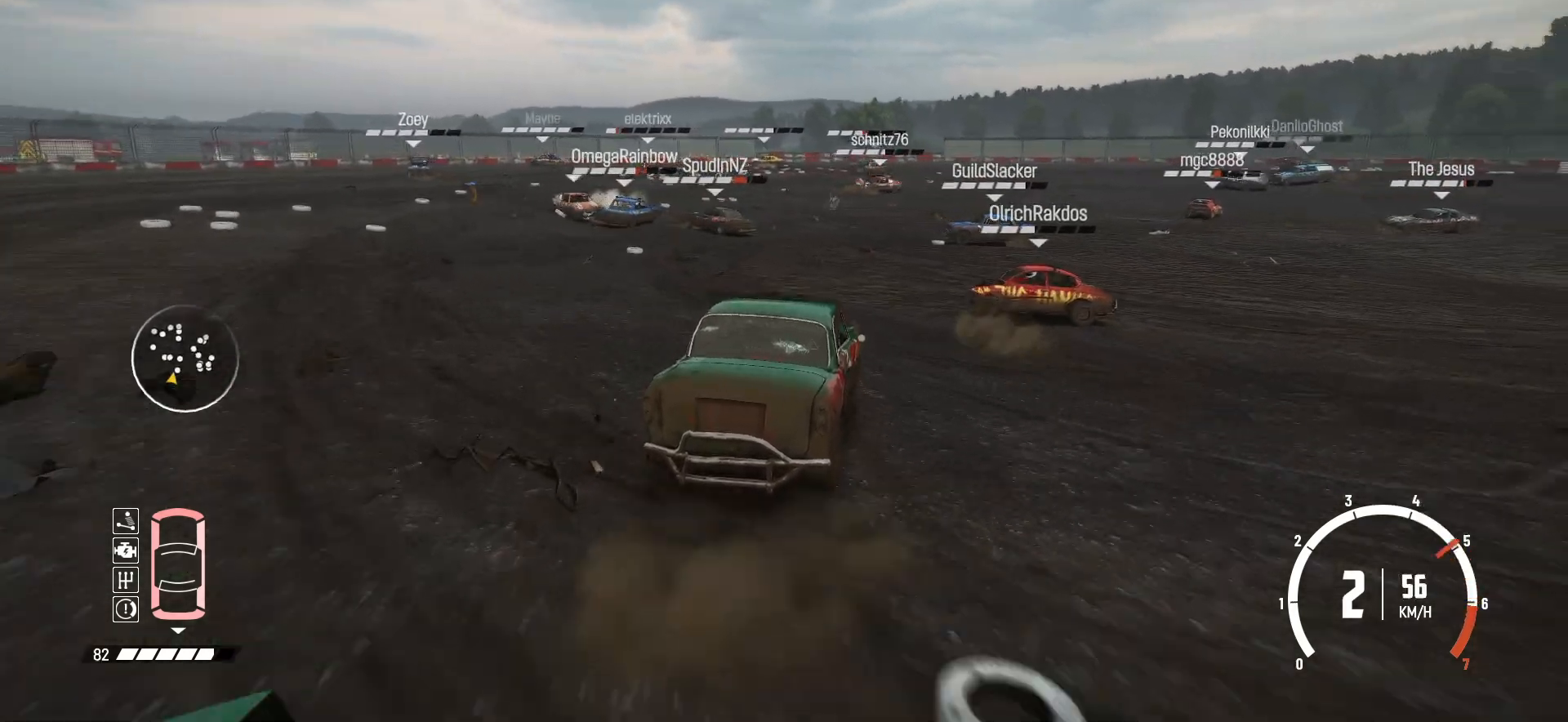
{"buttons": ["R2"], "left_stick": "right", "events": [[150, "left_stick", "center"], [283, "left_stick", "right"]]}
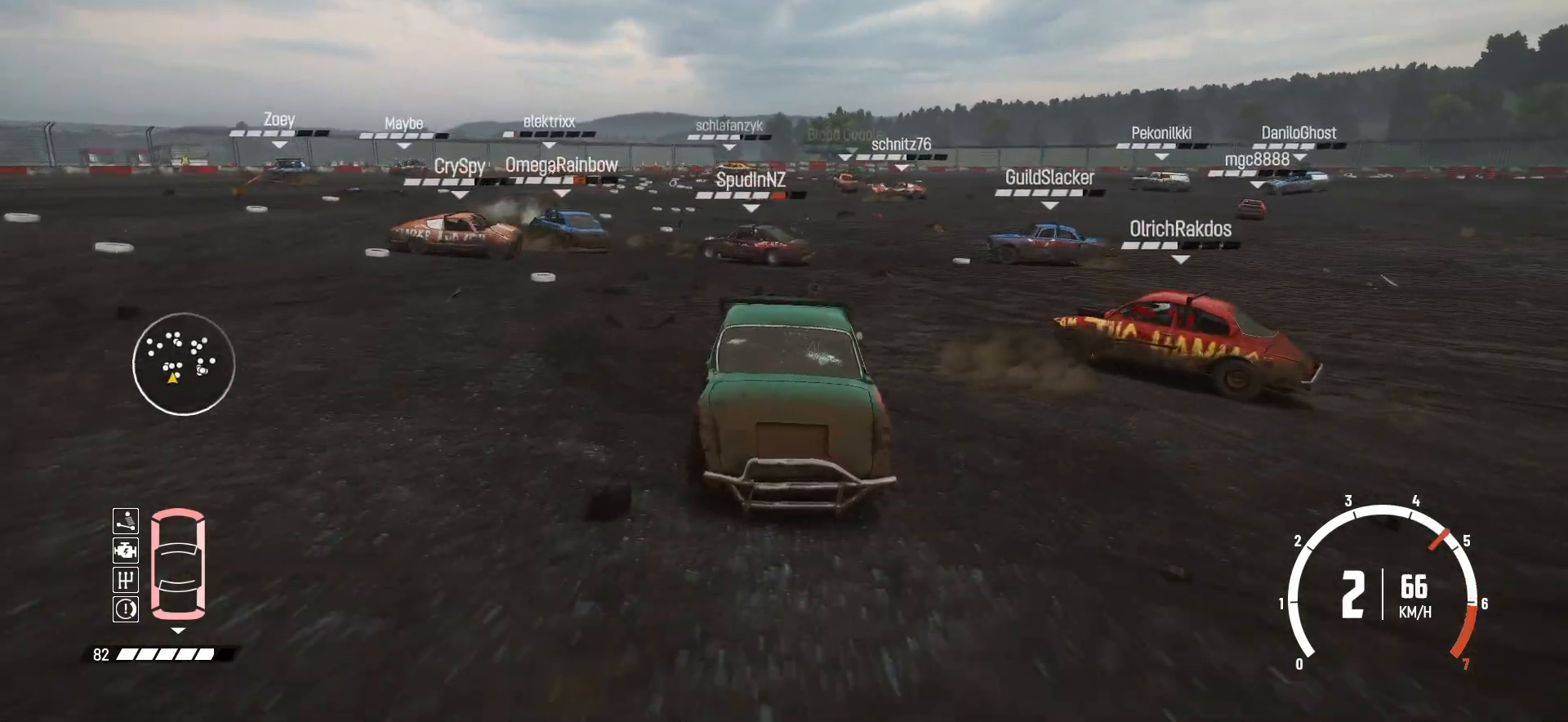
{"buttons": ["L2", "R2"], "left_stick": "right", "events": [[483, "L2", "down"]]}
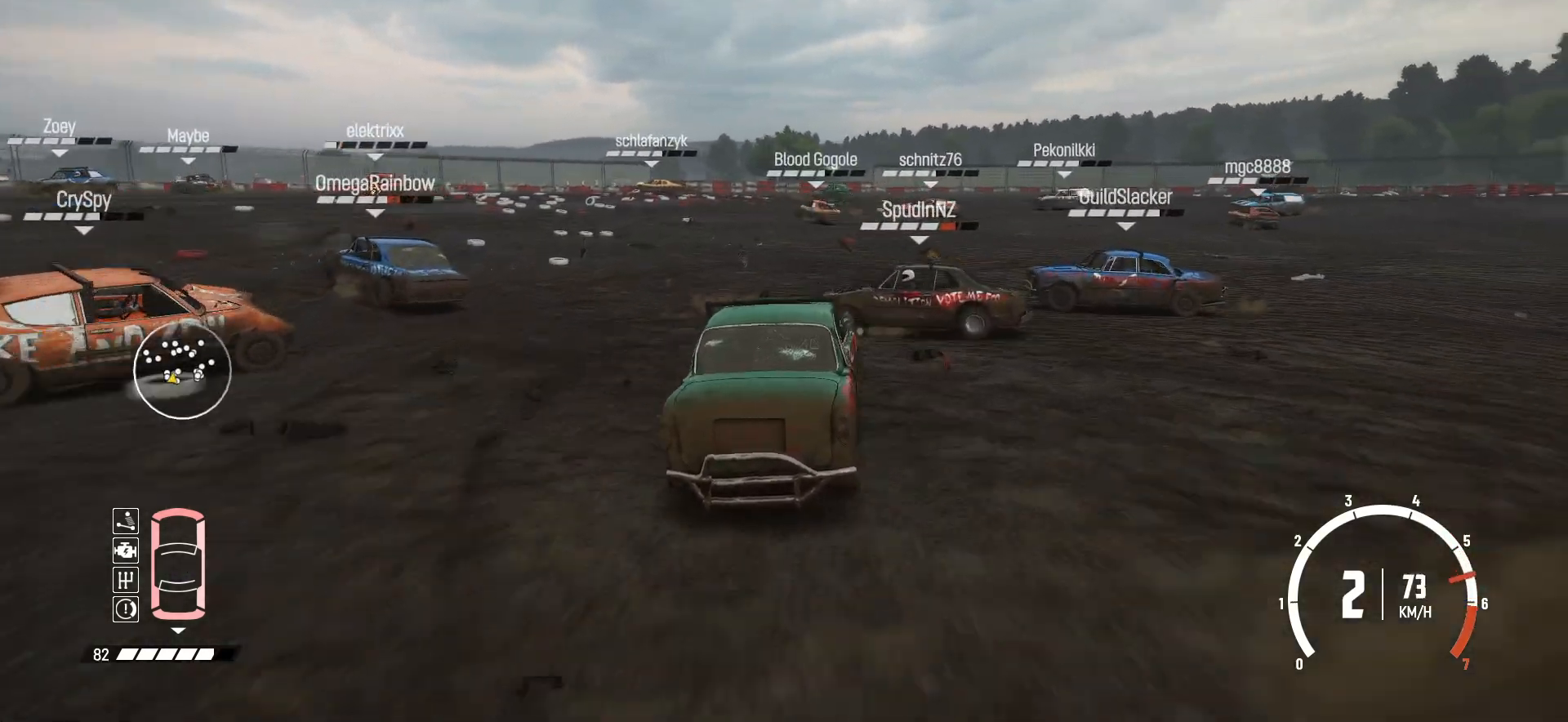
{"buttons": ["R2"], "left_stick": "left", "events": [[150, "L2", "up"], [333, "left_stick", "center"], [450, "left_stick", "left"]]}
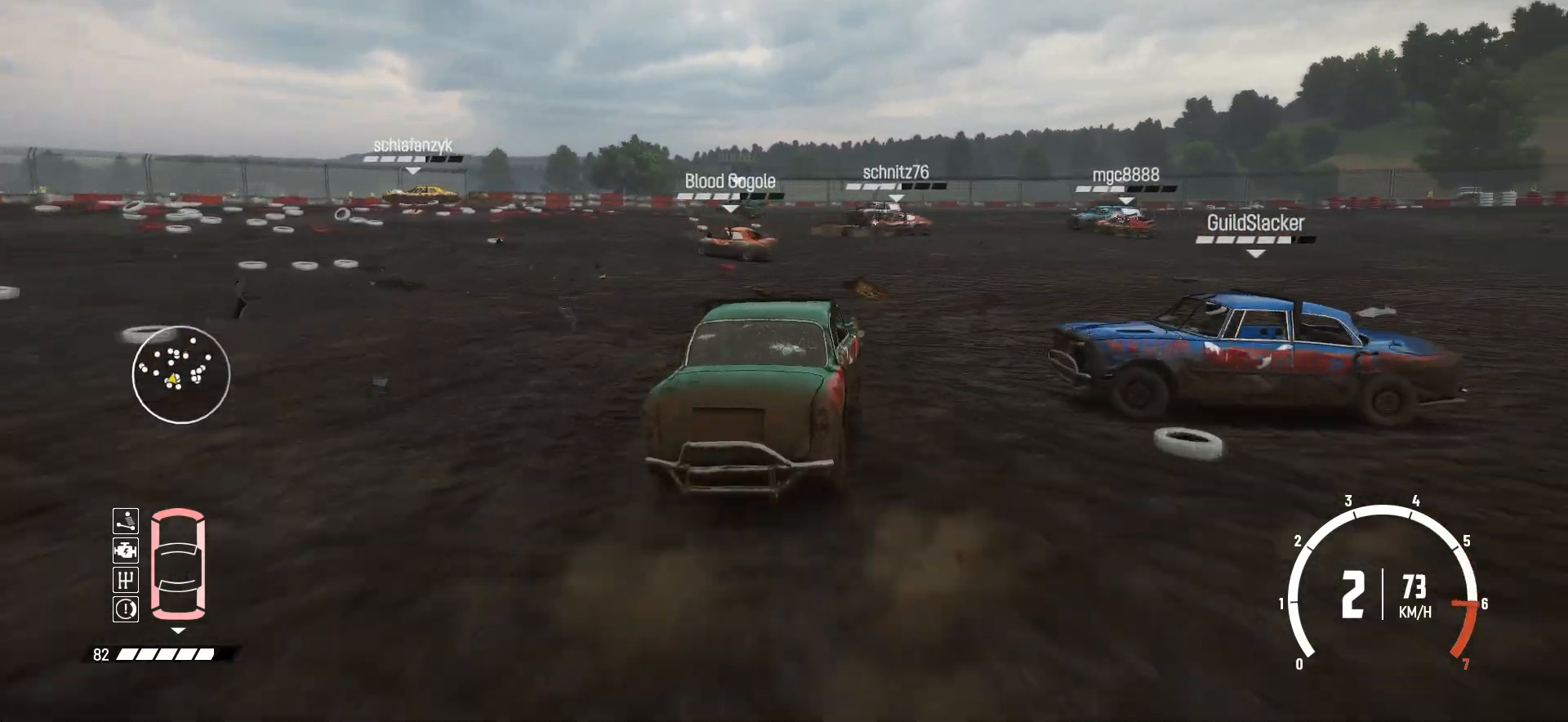
{"buttons": ["R2"], "left_stick": "right", "events": [[183, "left_stick", "center"], [350, "left_stick", "right"]]}
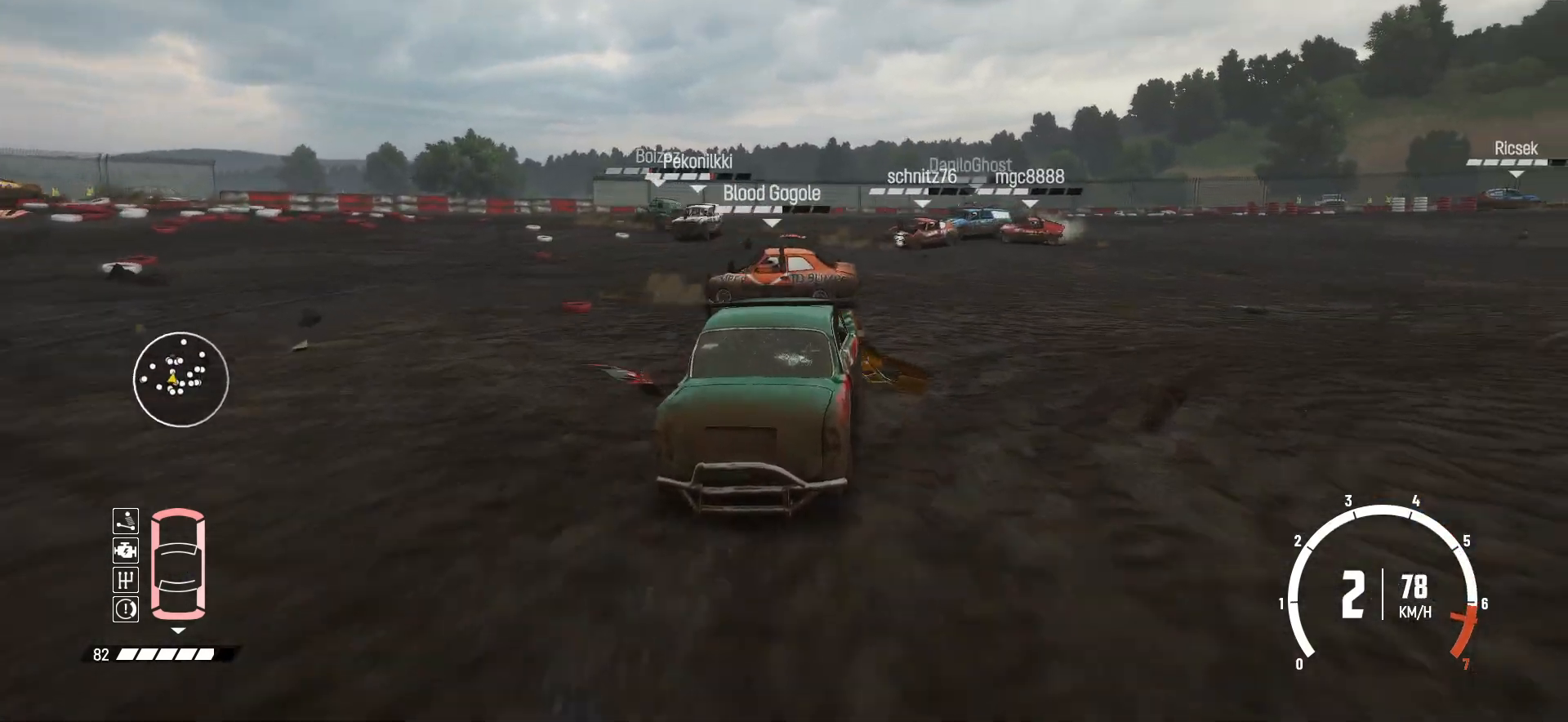
{"buttons": ["R2"], "left_stick": "center", "events": [[450, "left_stick", "center"]]}
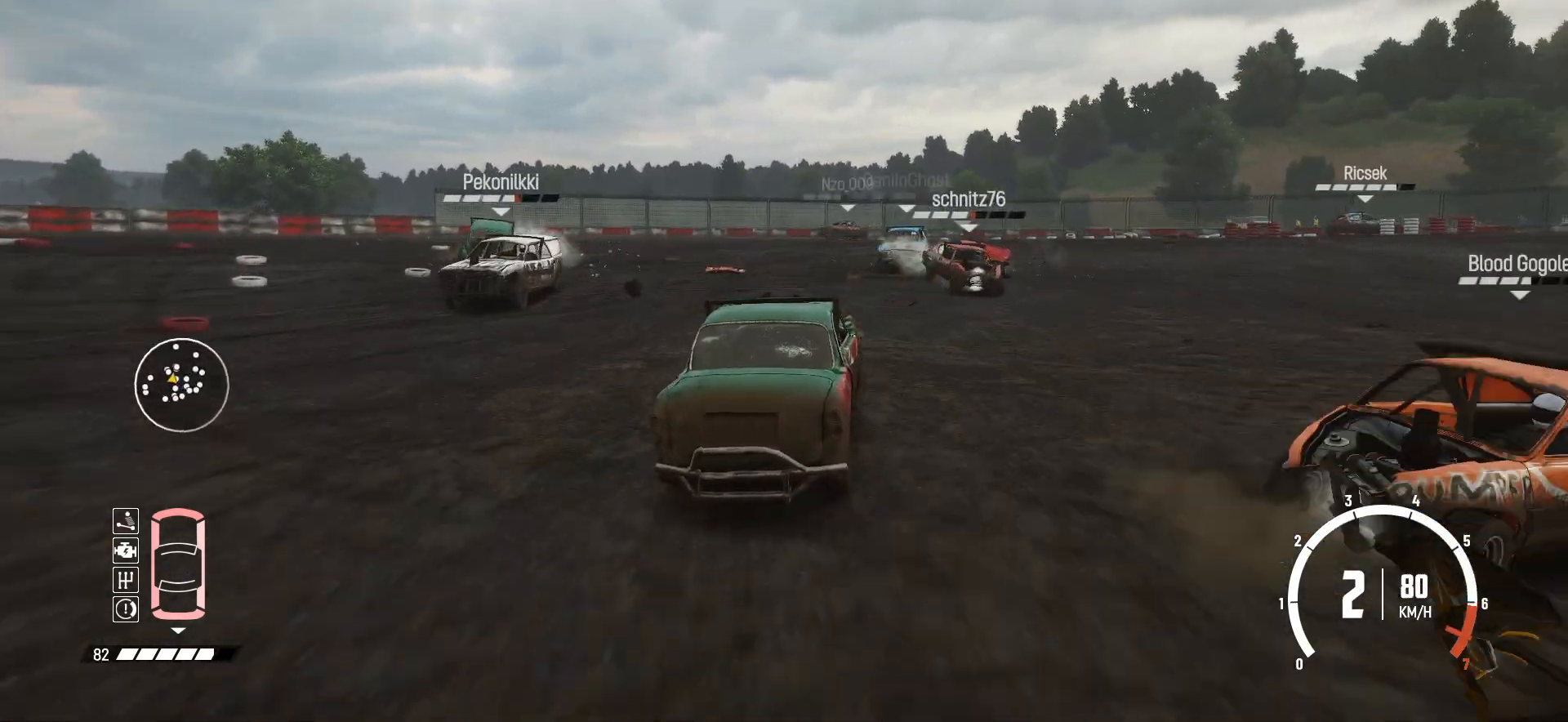
{"buttons": ["R2"], "left_stick": "right", "events": [[150, "left_stick", "right"], [283, "left_stick", "center"], [450, "left_stick", "right"]]}
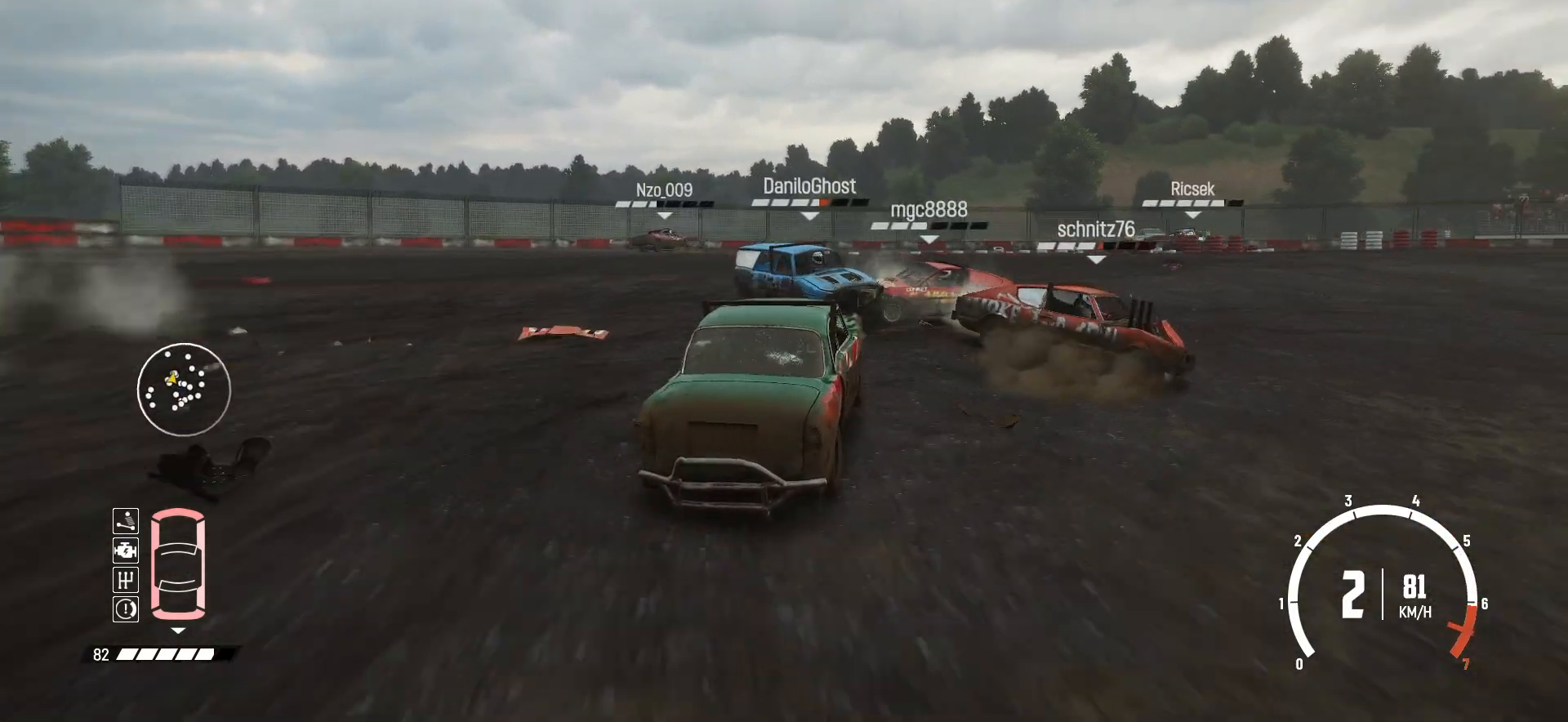
{"buttons": ["R2"], "left_stick": "right", "events": []}
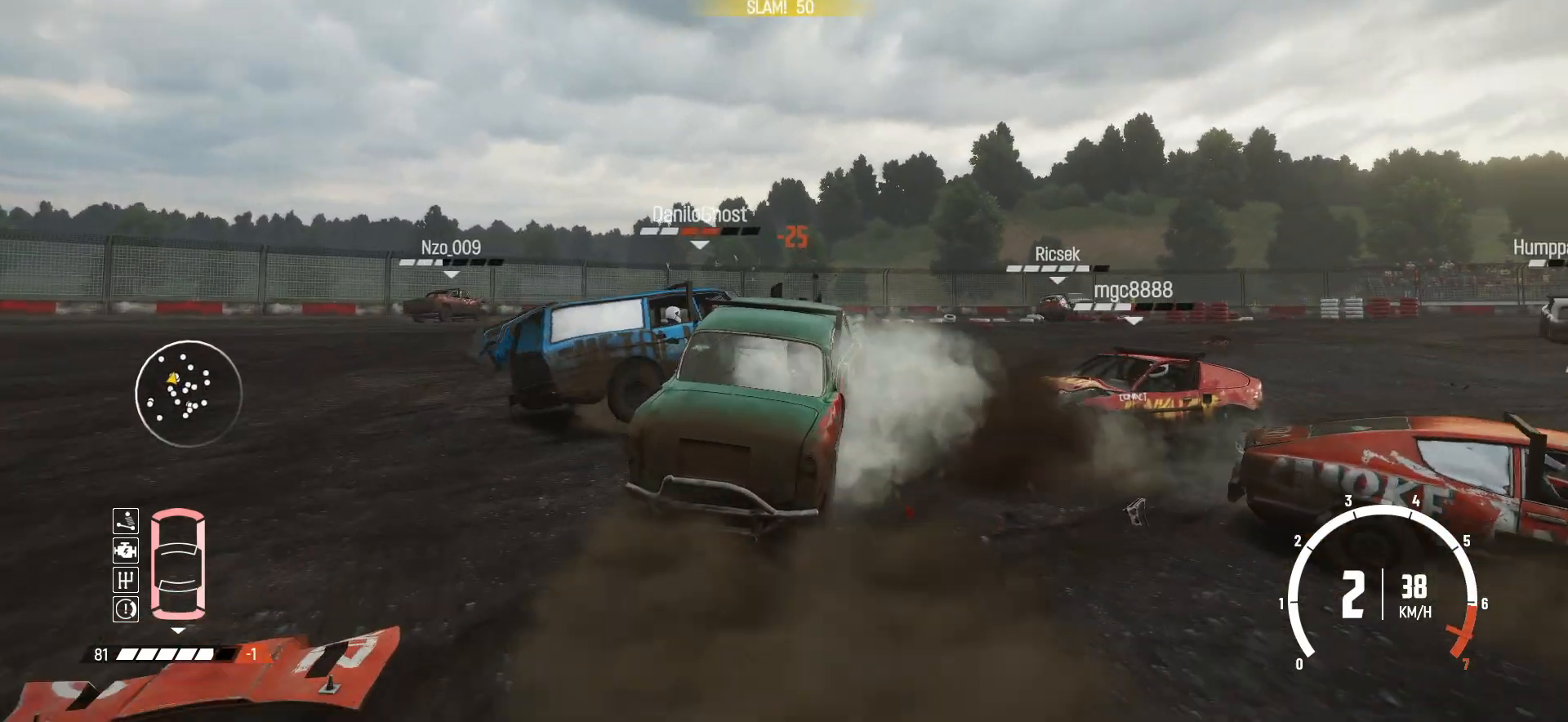
{"buttons": ["B"], "left_stick": "right", "events": [[100, "R2", "up"], [200, "B", "down"]]}
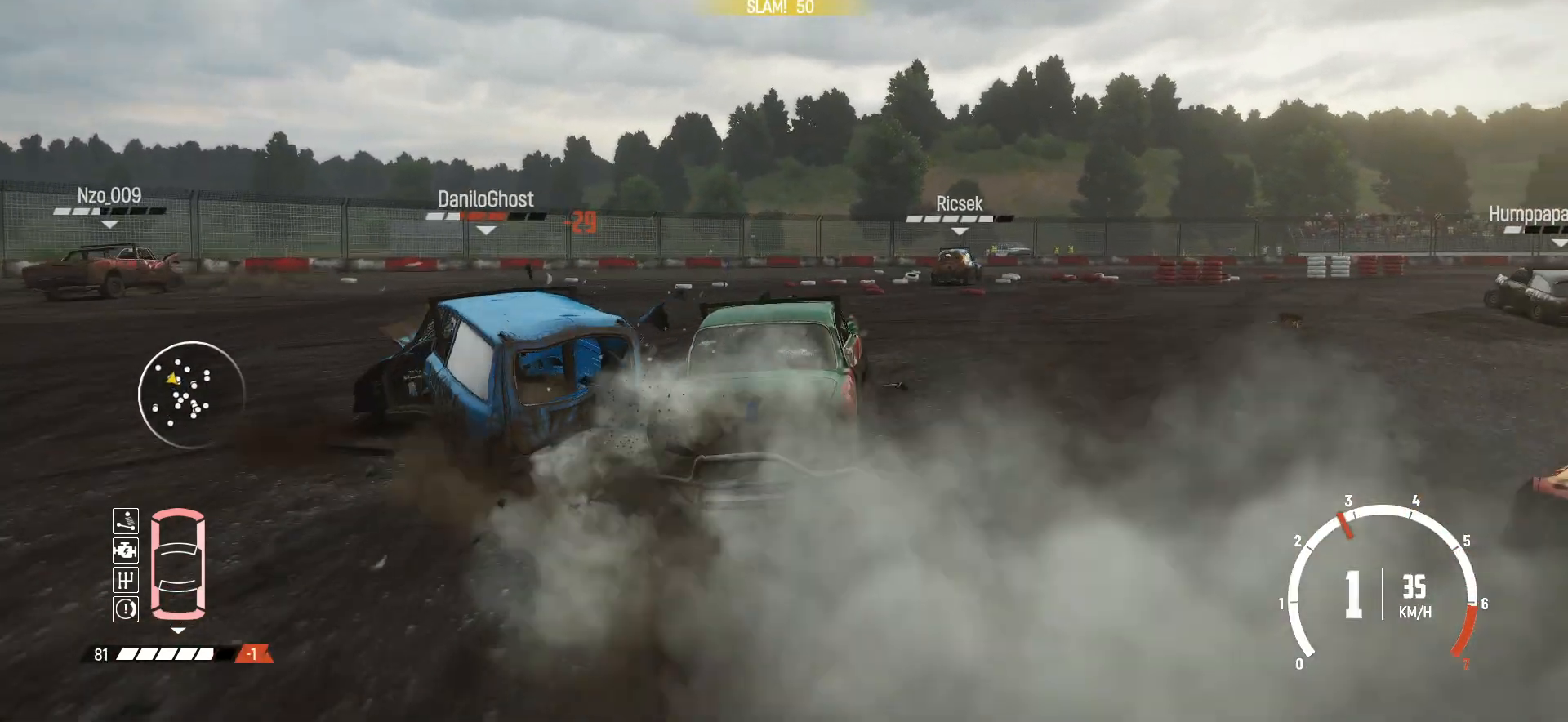
{"buttons": ["R2"], "left_stick": "right", "events": [[150, "B", "up"], [400, "R2", "down"]]}
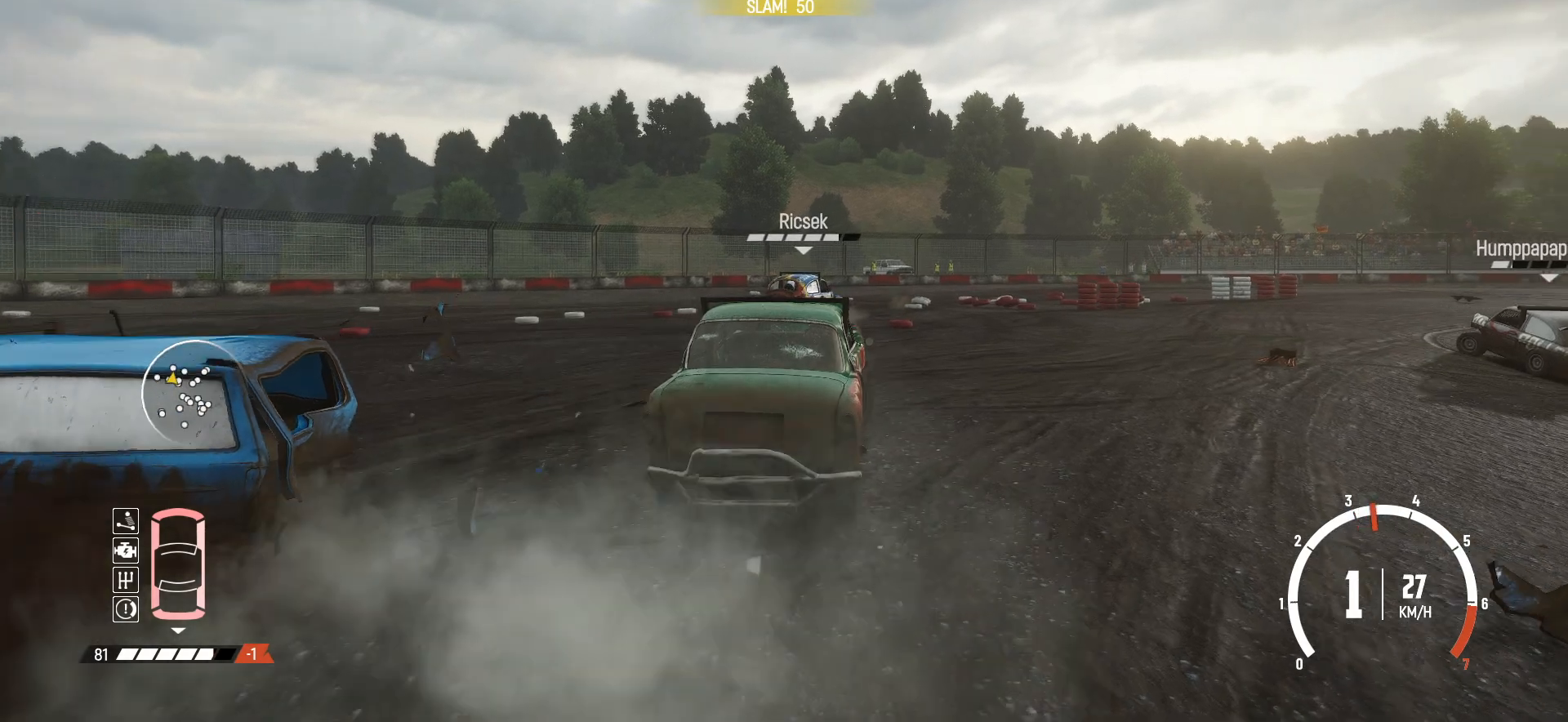
{"buttons": ["R2"], "left_stick": "right", "events": [[200, "R2", "up"], [233, "R2", "down"], [433, "R2", "up"], [450, "R2", "down"]]}
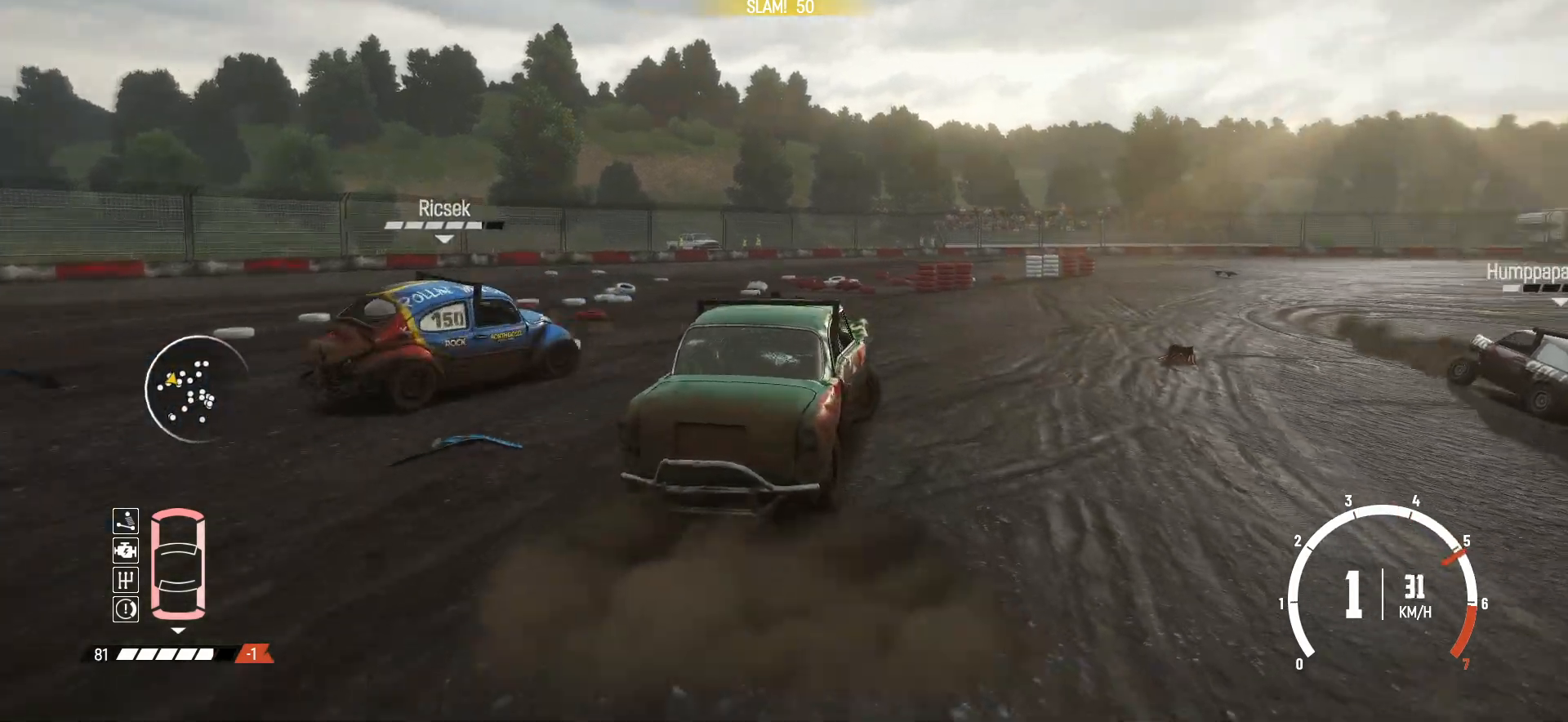
{"buttons": ["R2"], "left_stick": "center", "events": [[133, "R2", "up"], [183, "R2", "down"], [333, "R2", "up"], [350, "left_stick", "center"], [383, "R2", "down"]]}
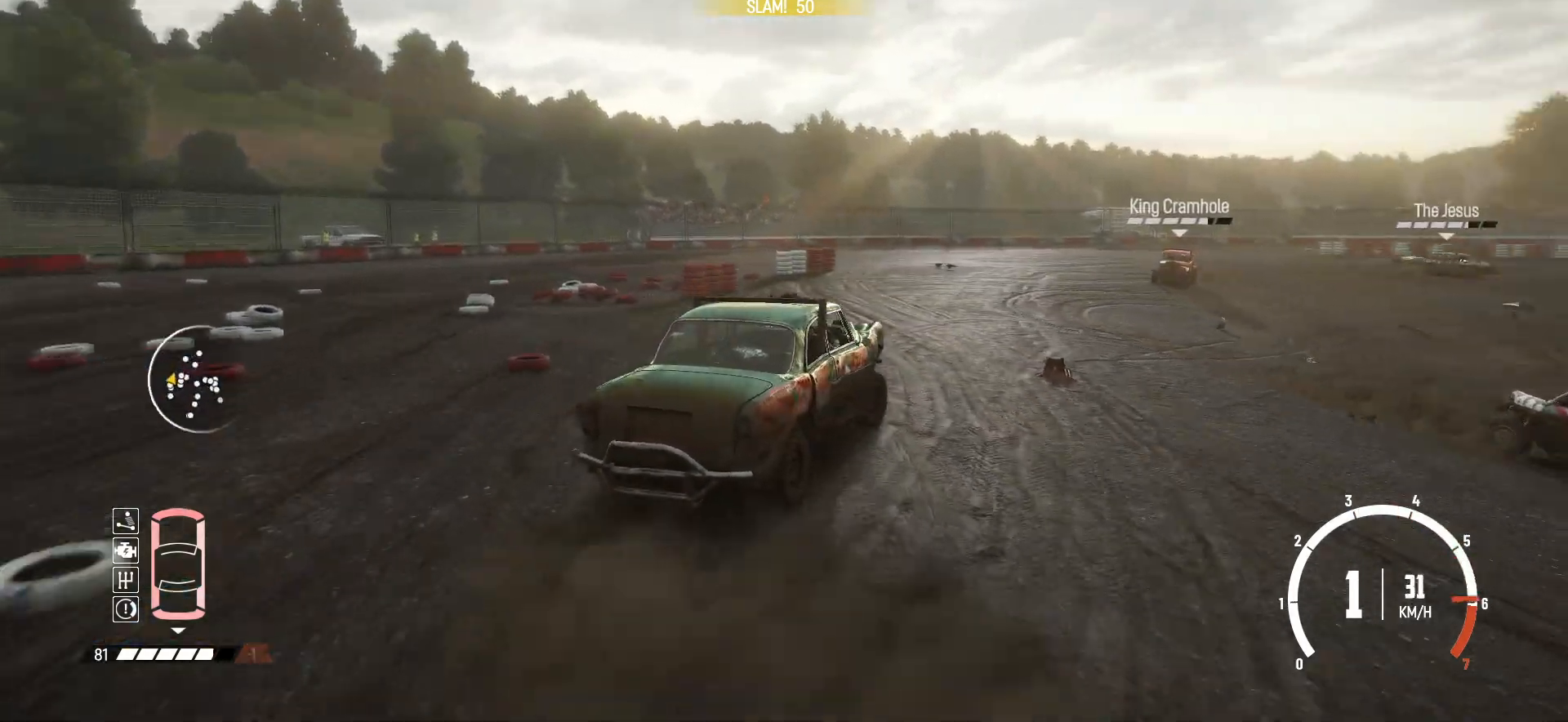
{"buttons": ["R2"], "left_stick": "left", "events": [[100, "R1", "down"], [200, "R1", "up"], [200, "R2", "up"], [250, "R2", "down"], [450, "R2", "up"], [450, "left_stick", "left"], [500, "R2", "down"]]}
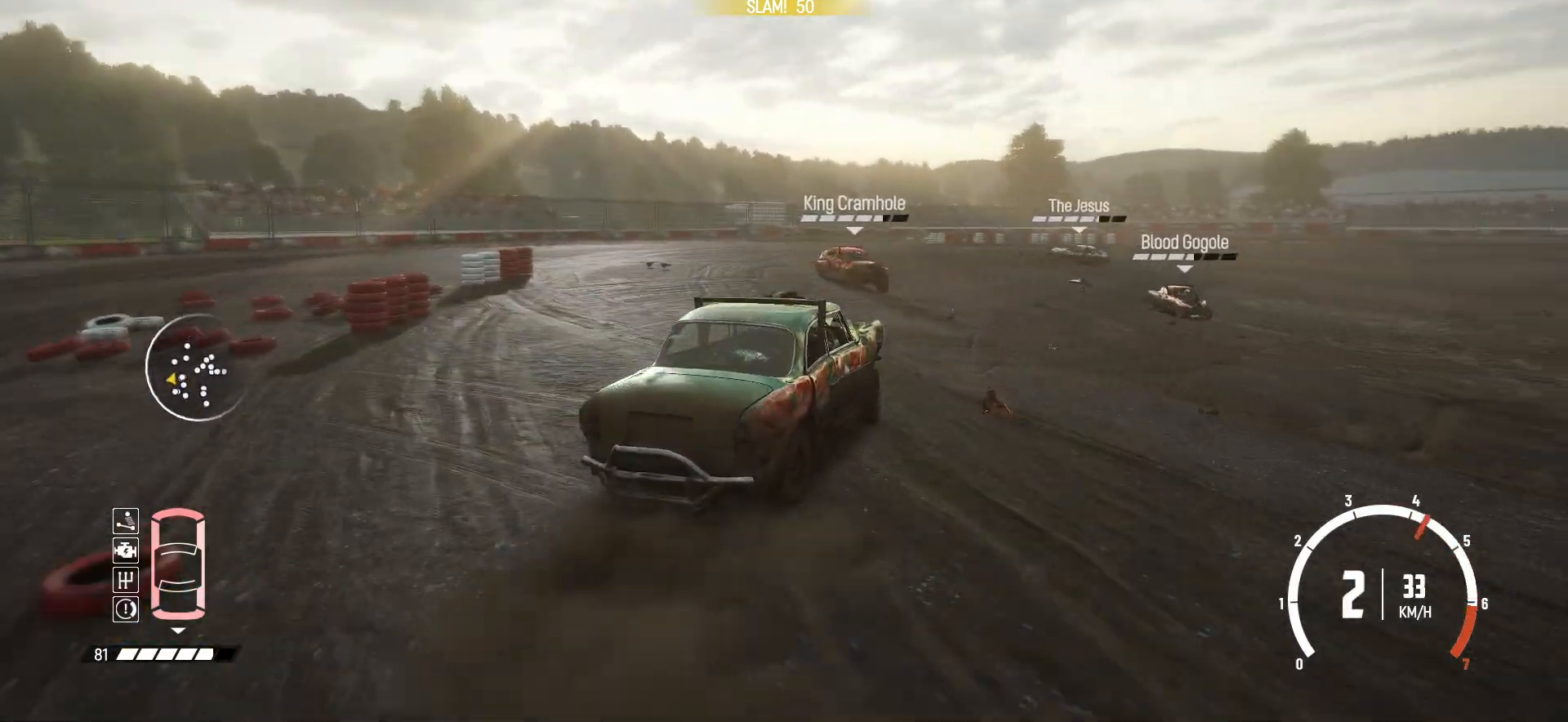
{"buttons": ["R2"], "left_stick": "right", "events": [[100, "left_stick", "center"], [333, "left_stick", "right"], [400, "R2", "up"], [450, "R2", "down"]]}
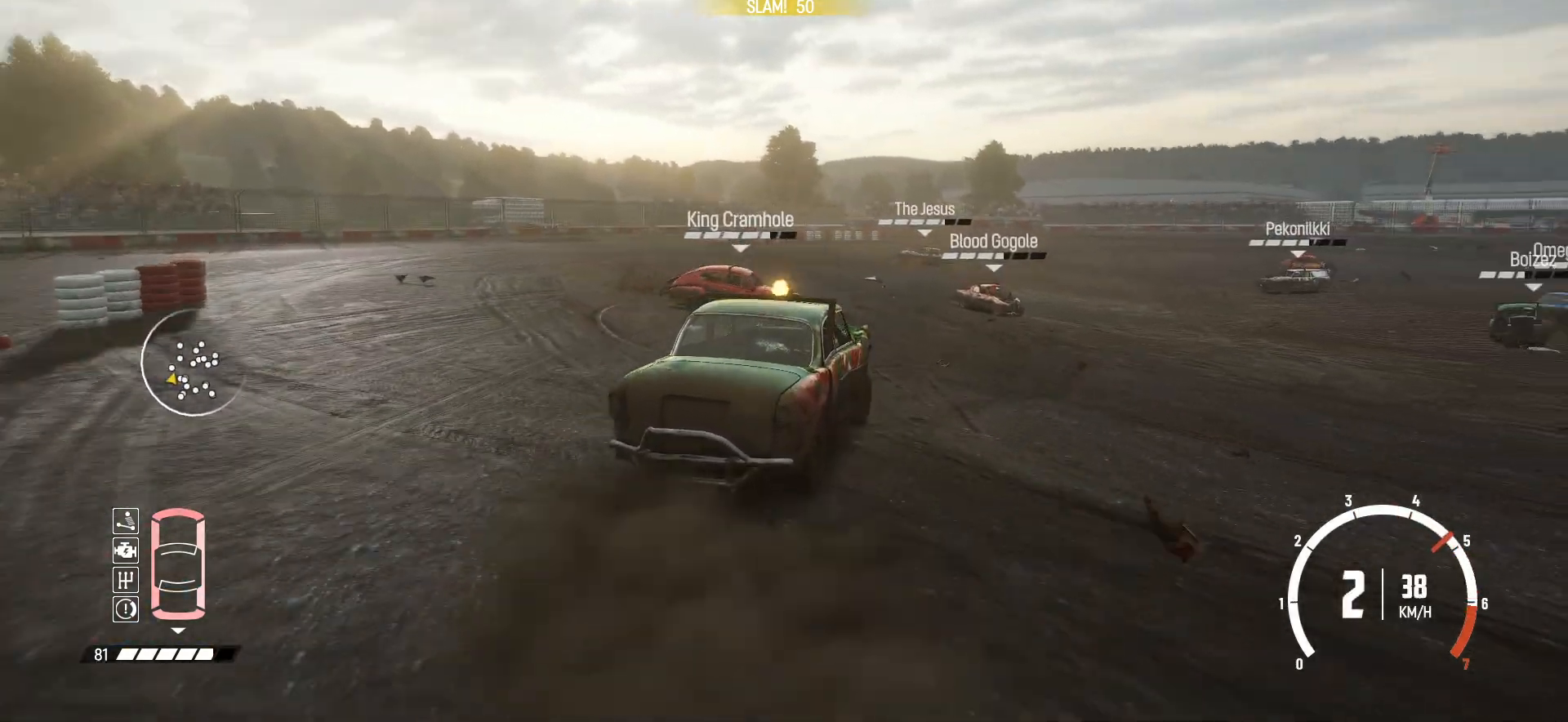
{"buttons": ["R2"], "left_stick": "left", "events": [[150, "R2", "up"], [183, "R2", "down"], [250, "left_stick", "center"], [350, "R2", "up"], [383, "R2", "down"], [400, "left_stick", "left"]]}